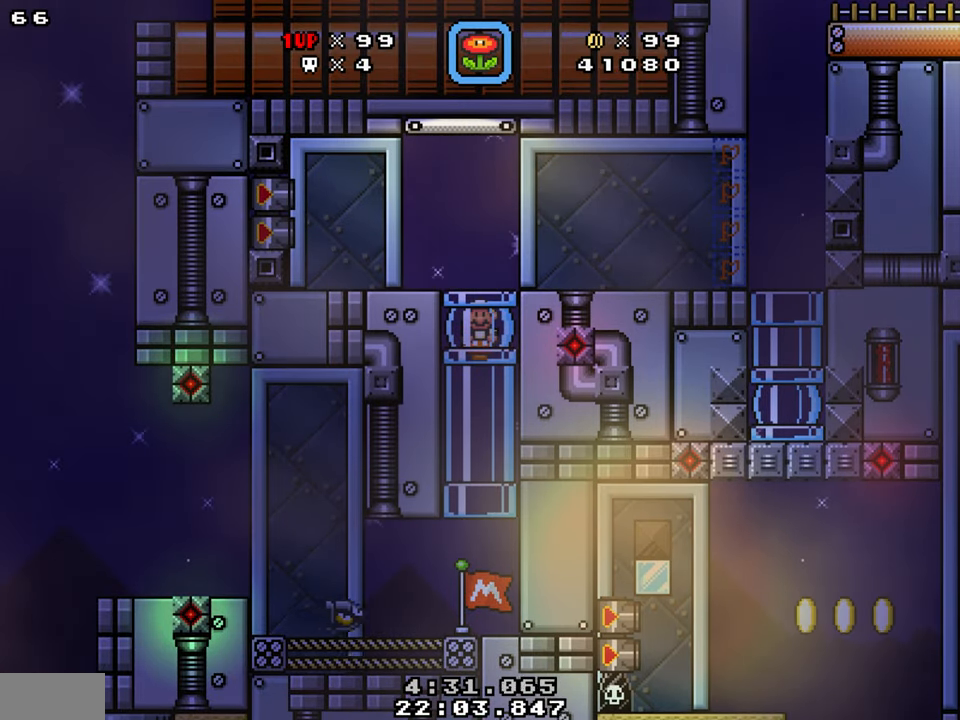
Gameplay with a controller (Nintendo layout); each line is a JSON object with the inputs held at the frame after it. "events" lists button and stick changes between this image and that frame as [ms after this image, input, new state], when the widget could be followed in between. Not read: L1 L3 R1 R3.
{"buttons": ["Y", "DPAD_RIGHT"], "events": []}
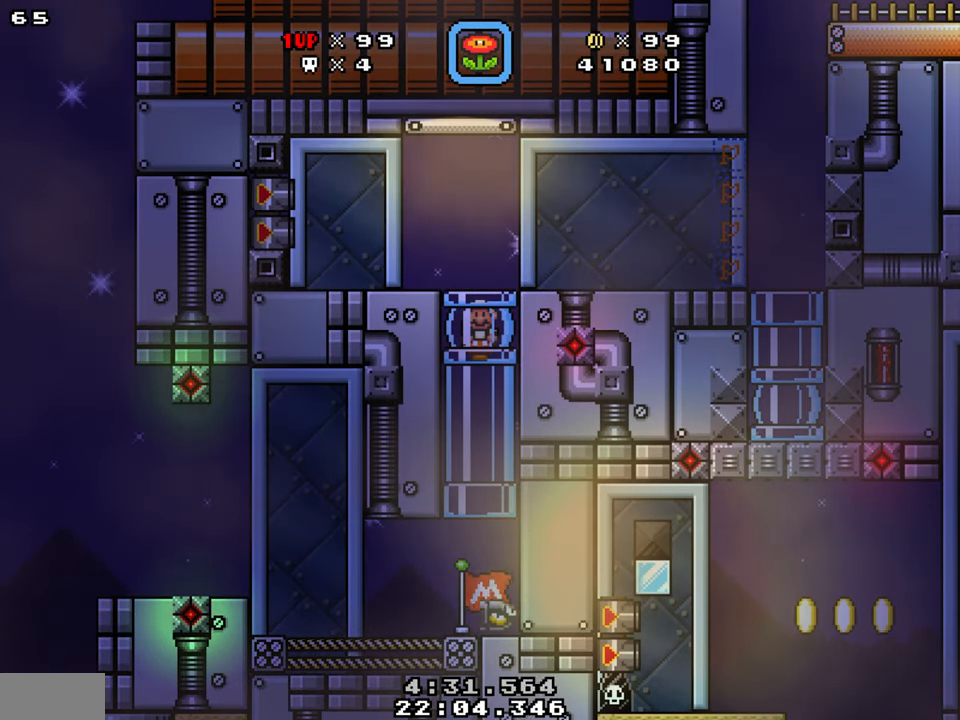
{"buttons": ["Y", "DPAD_RIGHT"], "events": []}
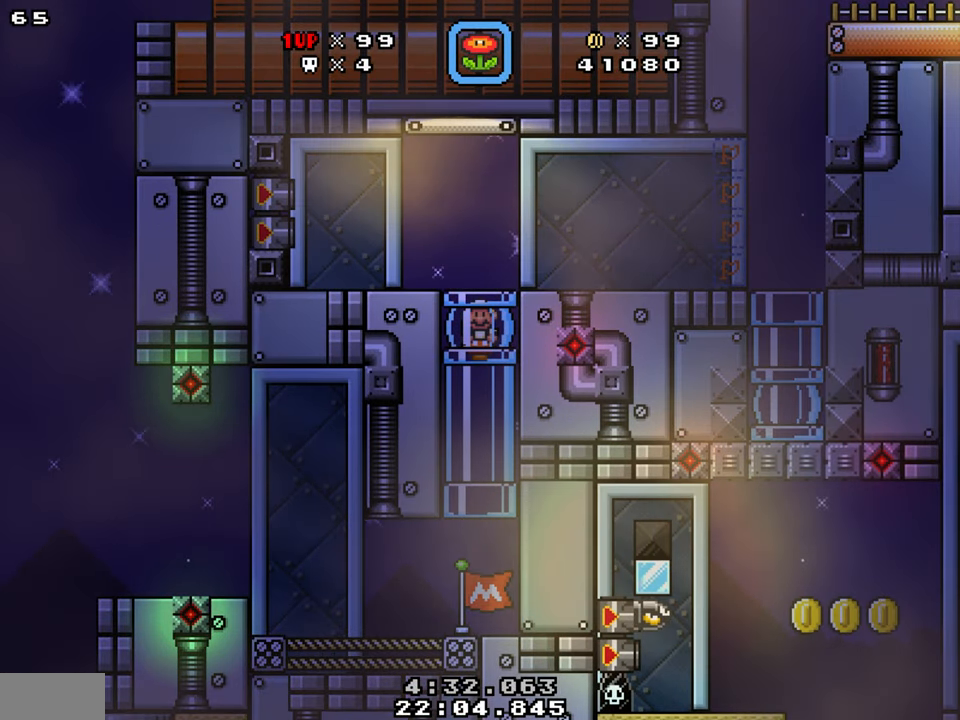
{"buttons": ["Y", "DPAD_RIGHT"], "events": []}
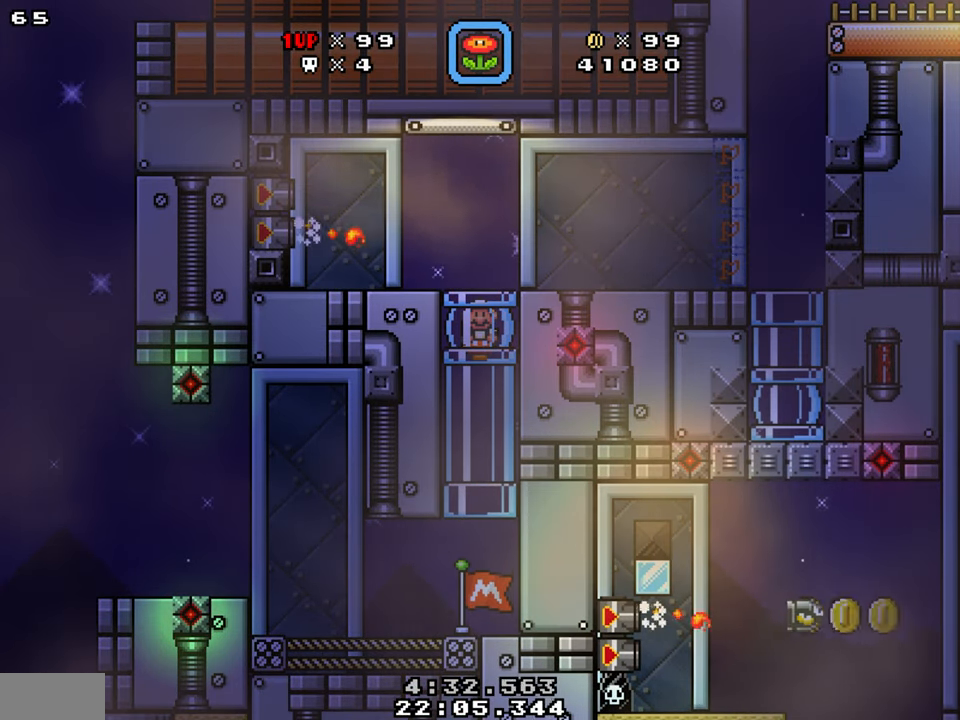
{"buttons": ["Y", "DPAD_RIGHT"], "events": []}
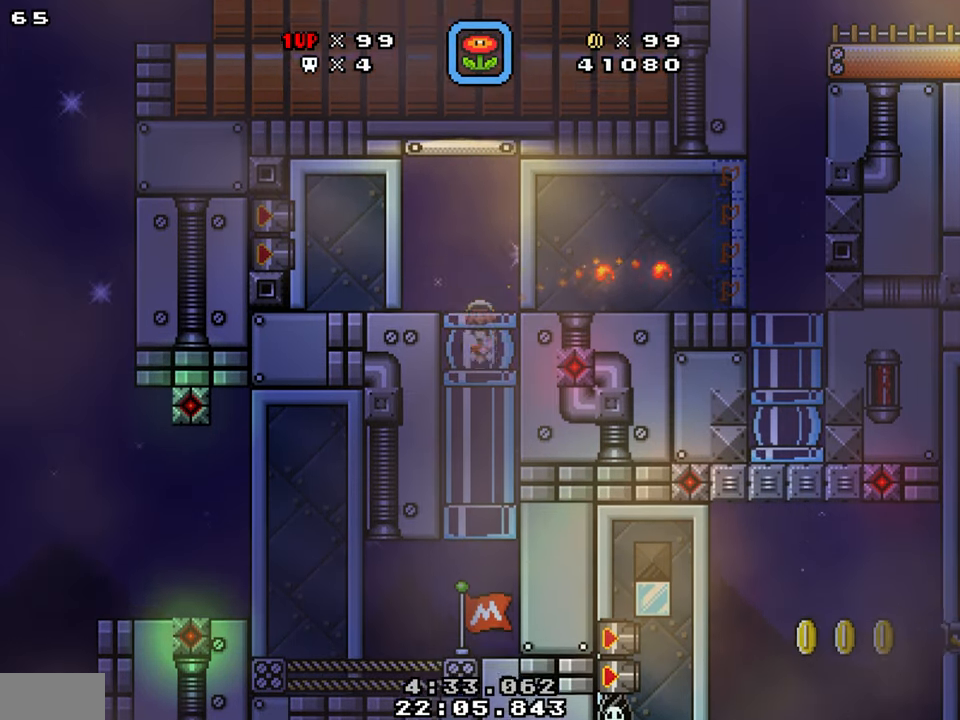
{"buttons": ["Y", "DPAD_RIGHT"], "events": [[17, "B", "down"], [117, "B", "up"]]}
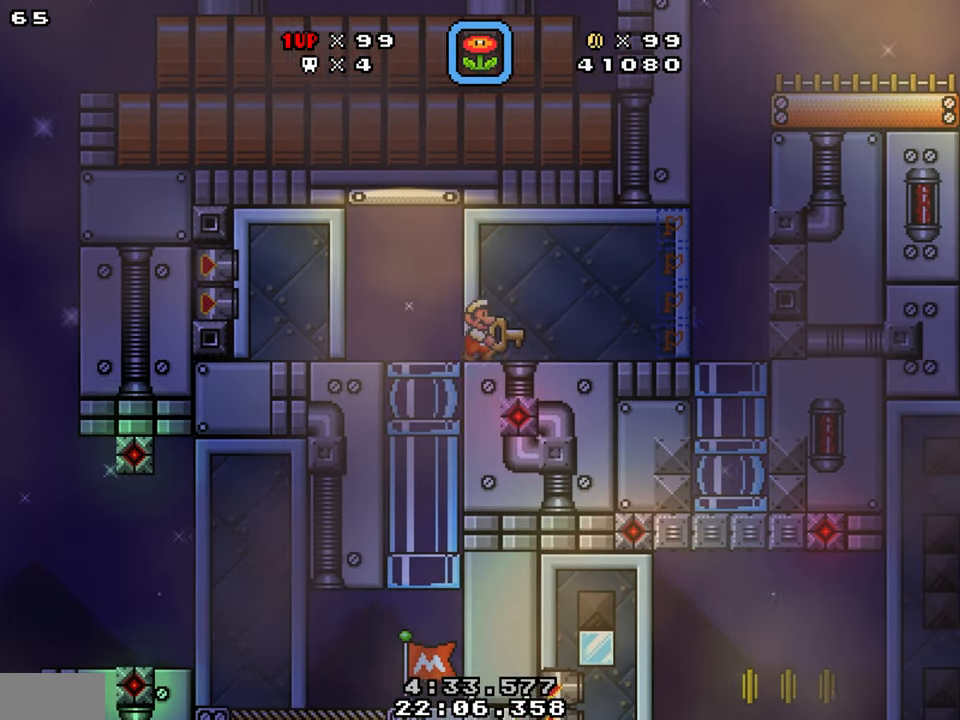
{"buttons": ["Y", "DPAD_RIGHT"], "events": []}
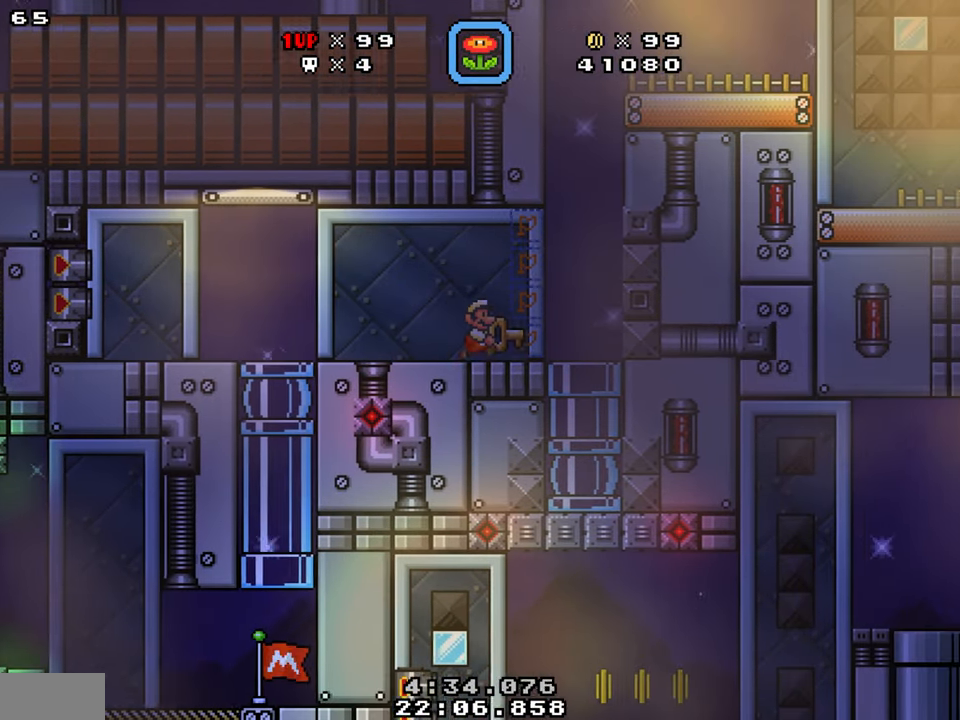
{"buttons": ["Y", "DPAD_DOWN", "DPAD_RIGHT"], "events": [[234, "DPAD_DOWN", "down"]]}
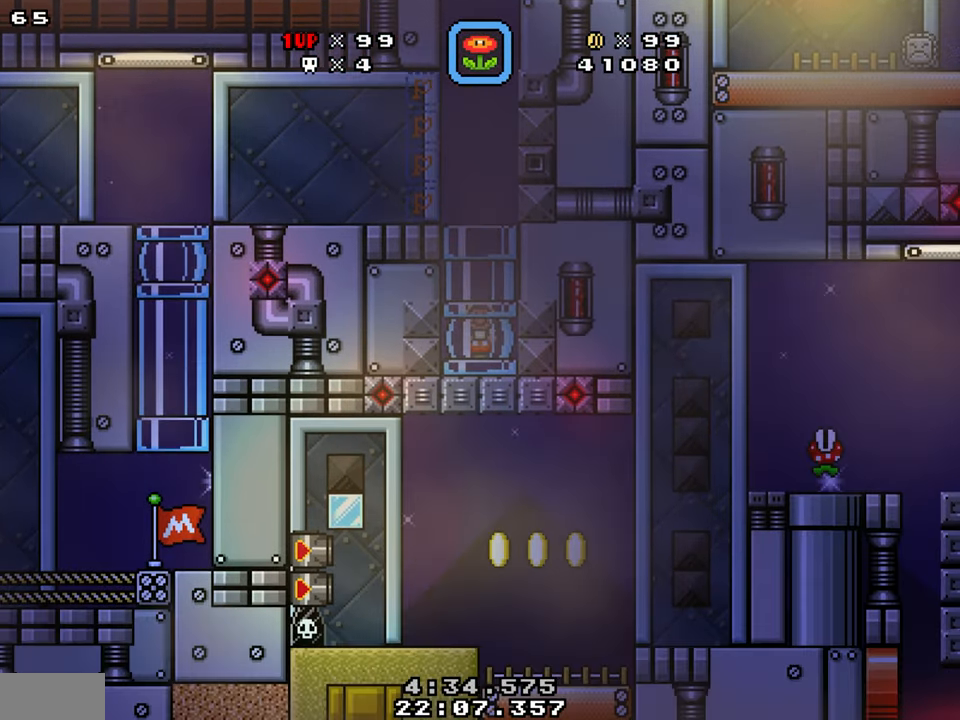
{"buttons": ["B", "Y", "DPAD_RIGHT"], "events": [[34, "DPAD_DOWN", "up"], [150, "B", "down"]]}
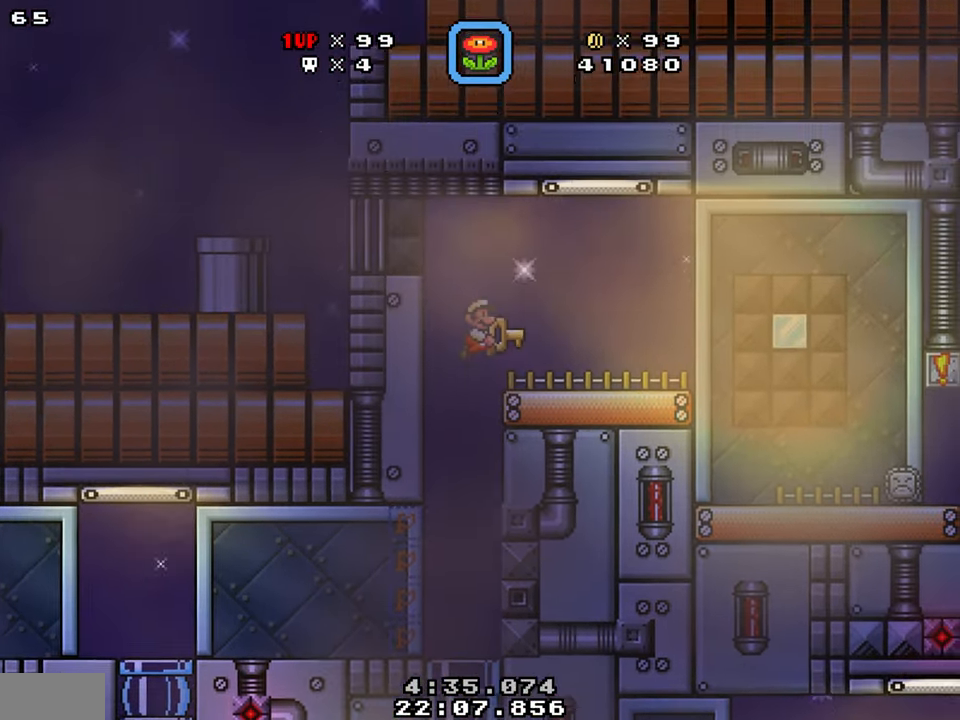
{"buttons": ["Y", "DPAD_RIGHT"], "events": [[184, "B", "up"]]}
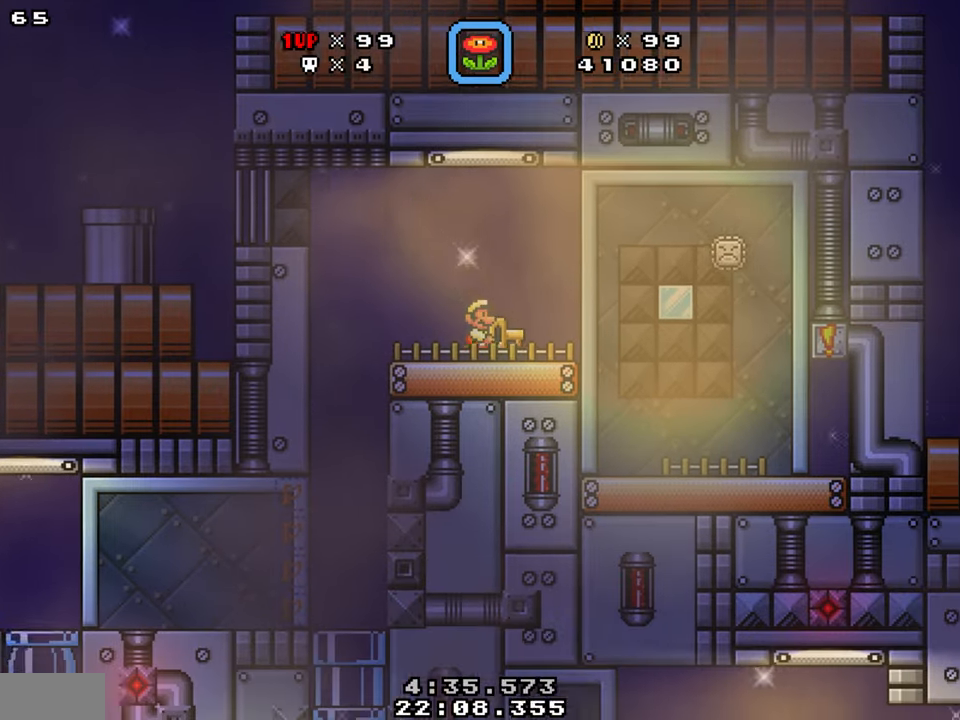
{"buttons": ["Y", "DPAD_LEFT"], "events": [[133, "DPAD_RIGHT", "up"], [150, "DPAD_LEFT", "down"], [250, "DPAD_LEFT", "up"], [266, "DPAD_RIGHT", "down"], [433, "DPAD_RIGHT", "up"], [466, "DPAD_LEFT", "down"]]}
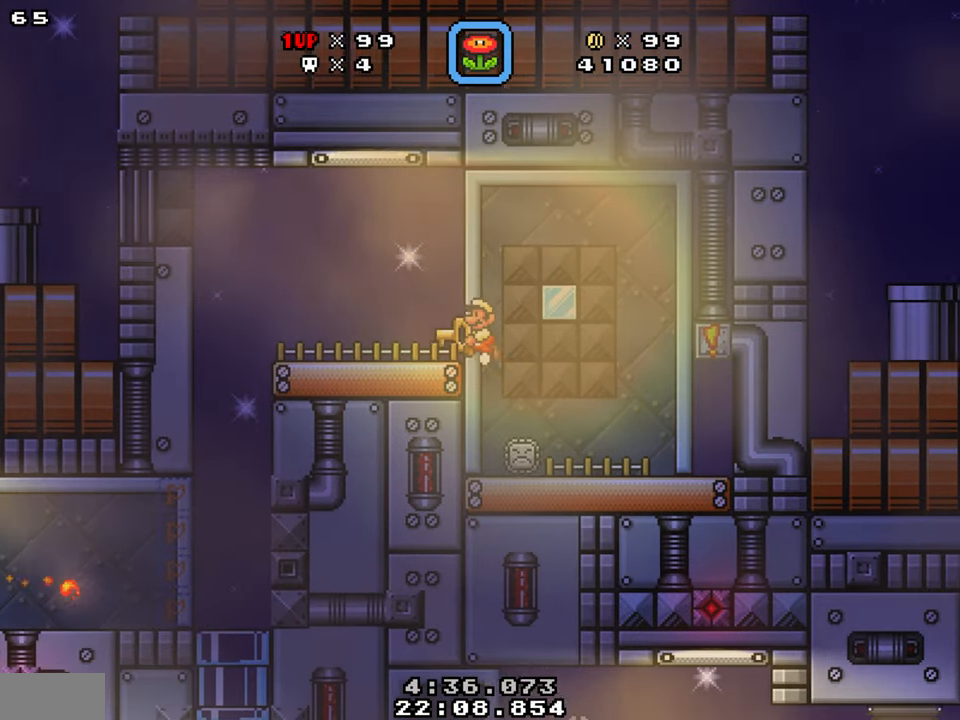
{"buttons": ["Y", "DPAD_RIGHT"], "events": [[283, "DPAD_LEFT", "up"], [300, "DPAD_RIGHT", "down"], [383, "Y", "up"], [466, "Y", "down"]]}
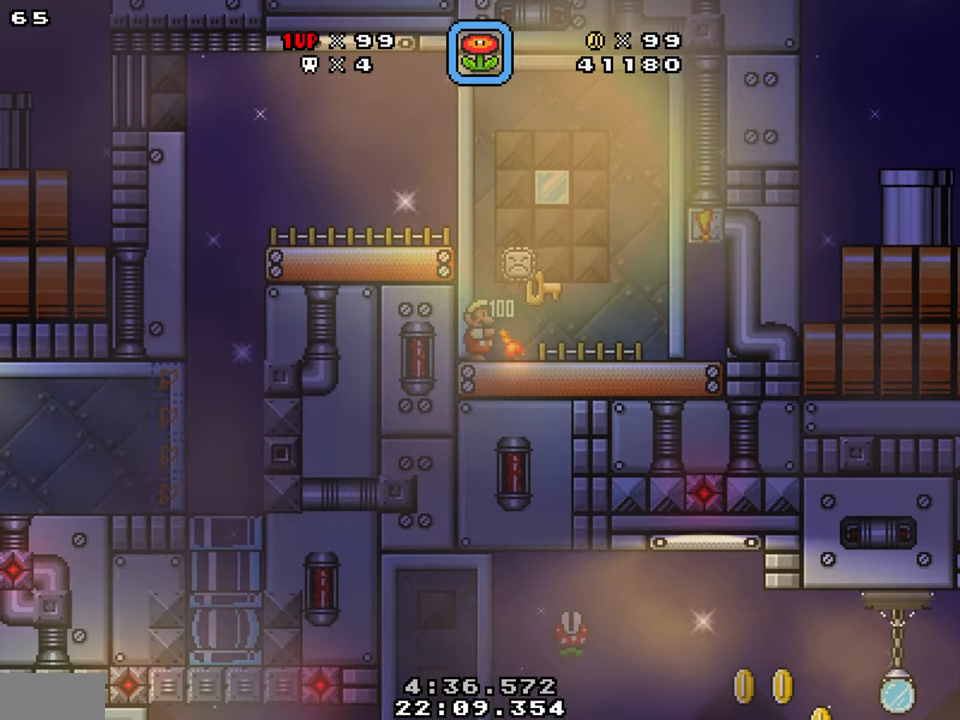
{"buttons": ["Y", "DPAD_RIGHT"], "events": []}
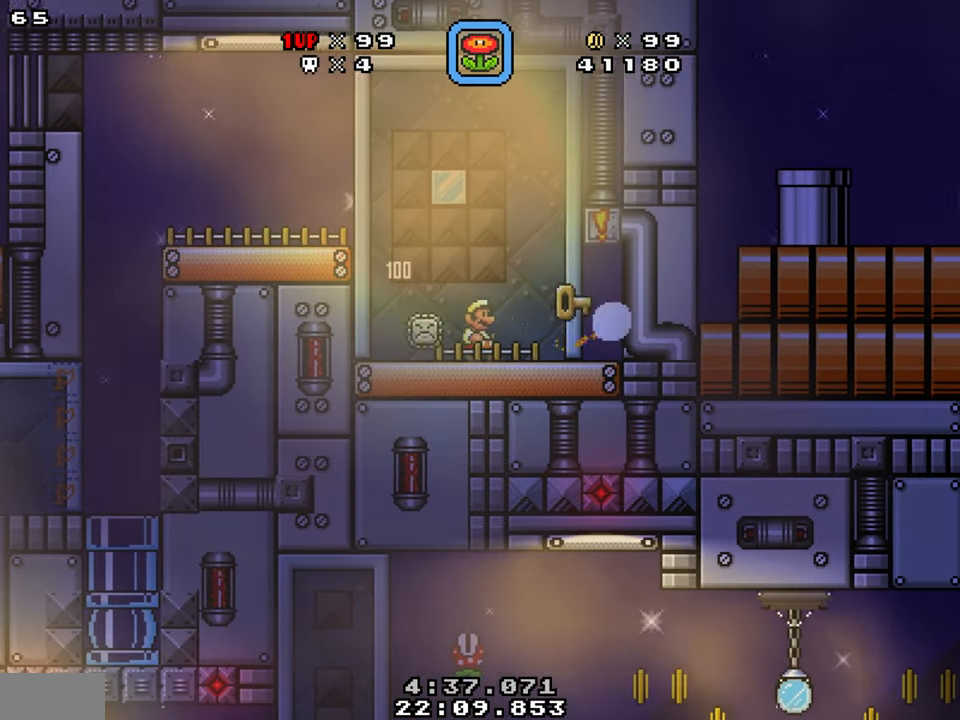
{"buttons": ["B", "Y", "DPAD_UP", "DPAD_RIGHT"], "events": [[433, "B", "down"], [483, "DPAD_UP", "down"]]}
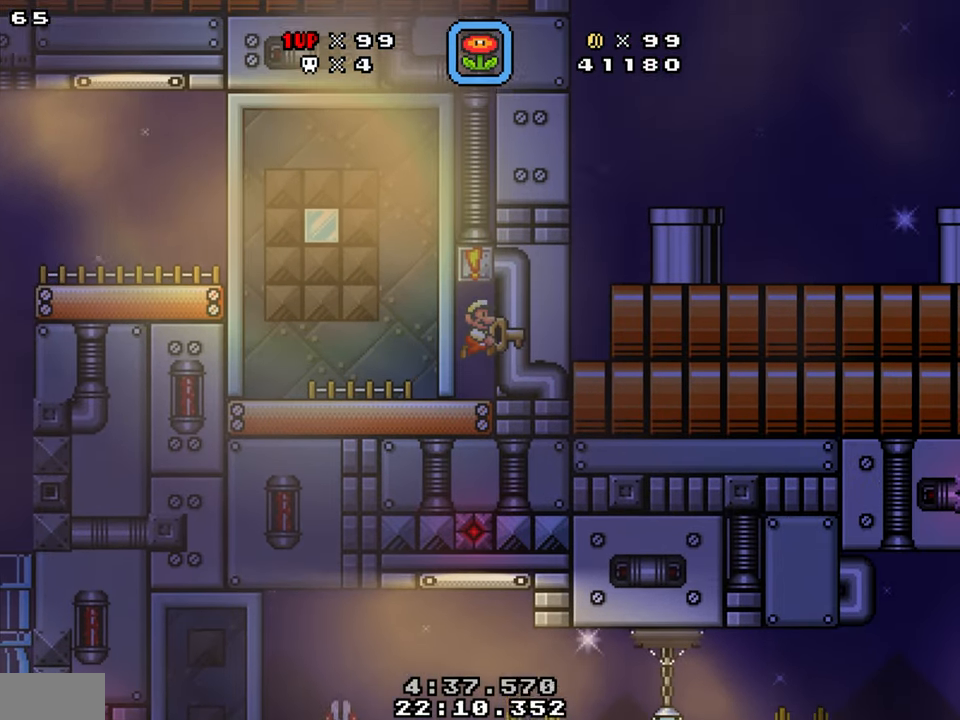
{"buttons": ["Y", "DPAD_LEFT"]}
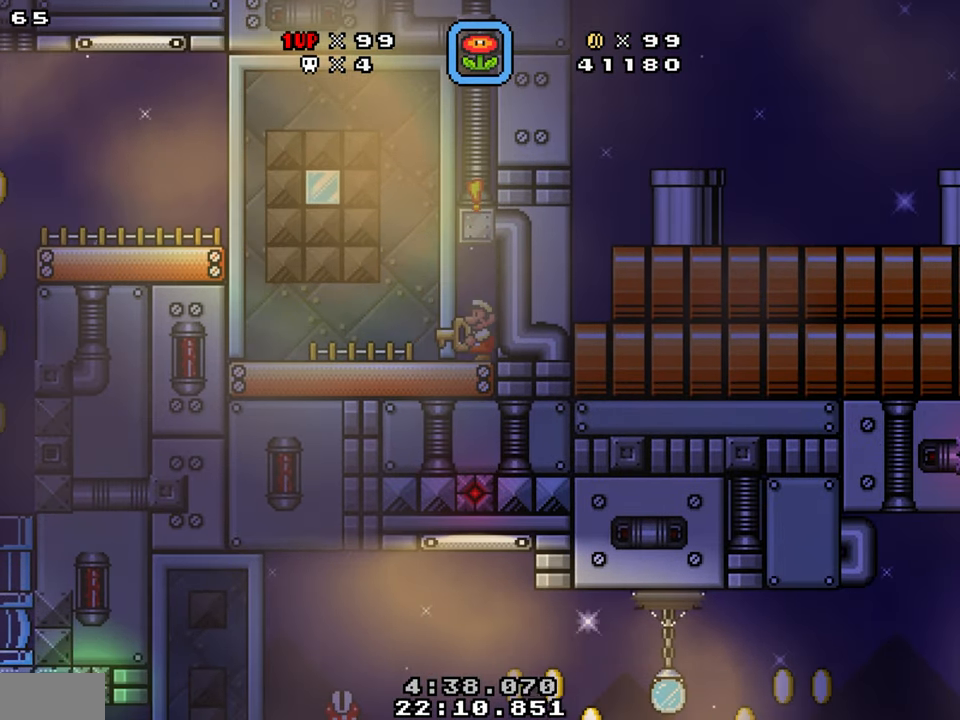
{"buttons": ["Y", "DPAD_LEFT"], "events": []}
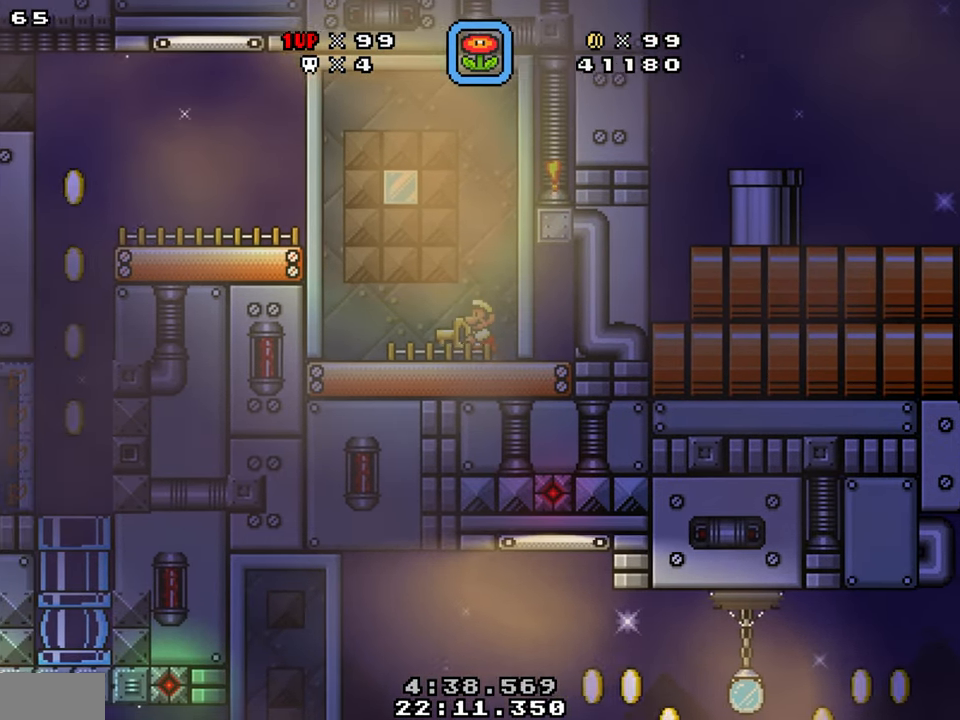
{"buttons": ["B", "Y", "DPAD_LEFT"], "events": [[33, "B", "down"]]}
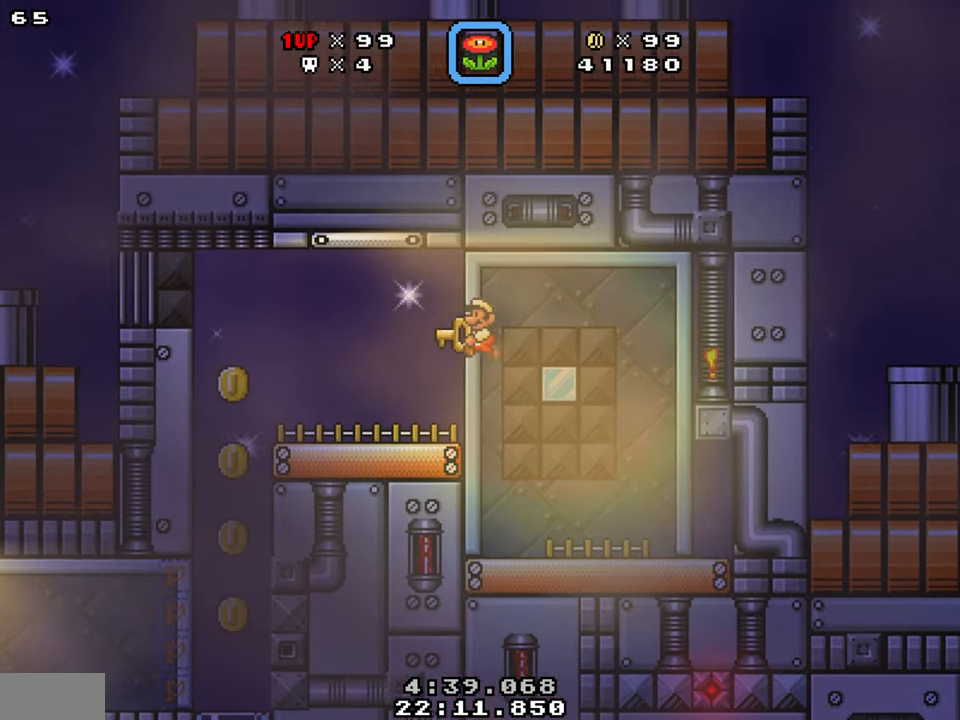
{"buttons": ["Y", "DPAD_RIGHT"], "events": [[316, "B", "up"], [450, "DPAD_LEFT", "up"], [500, "DPAD_RIGHT", "down"]]}
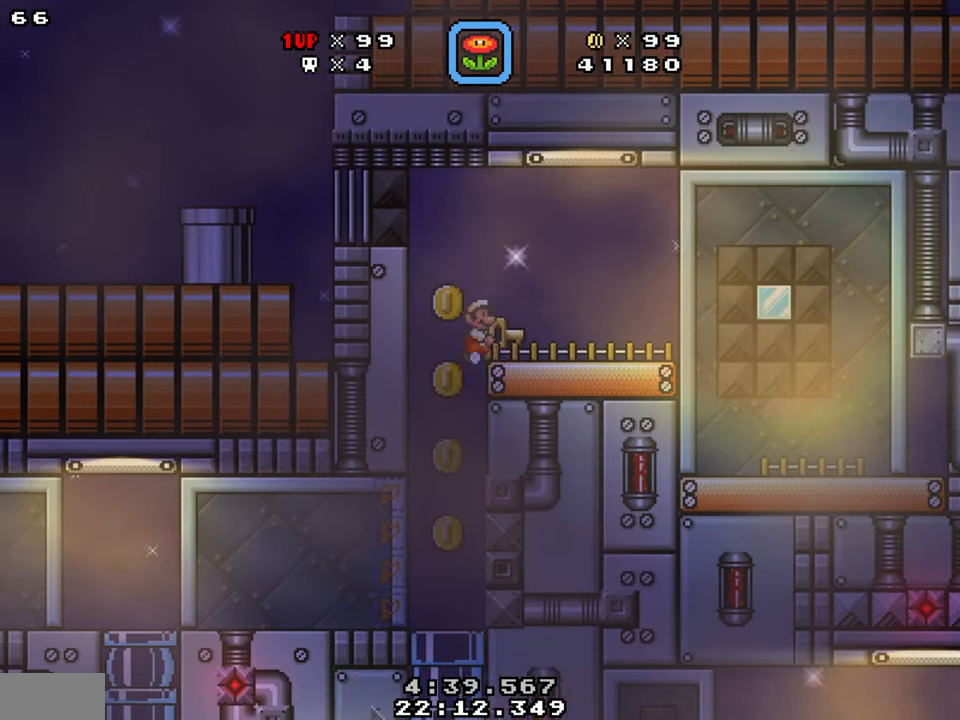
{"buttons": ["Y", "DPAD_RIGHT"], "events": []}
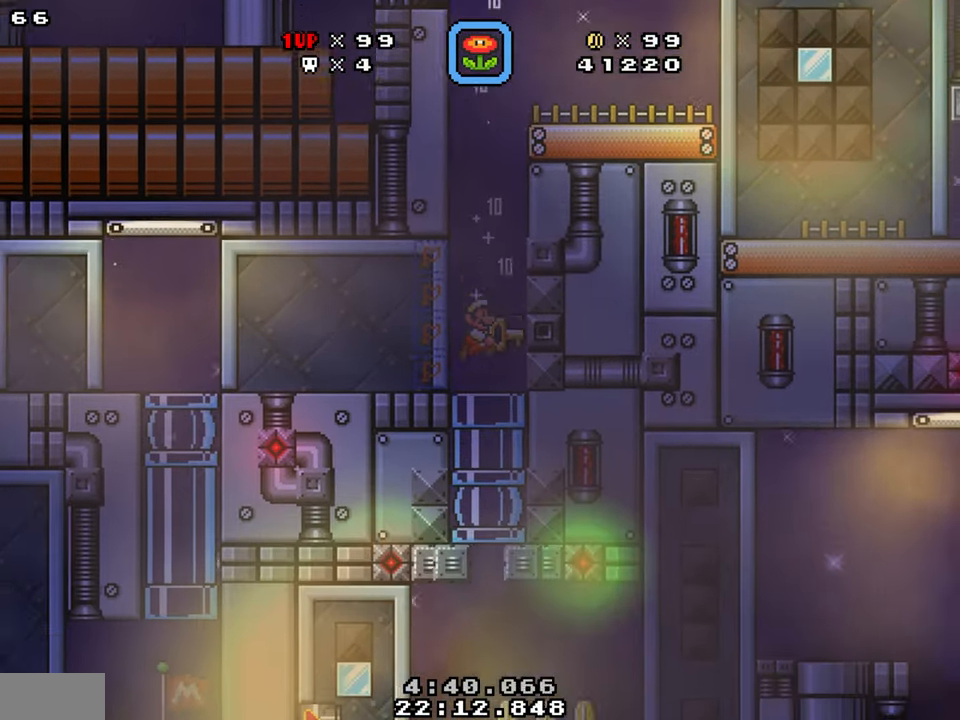
{"buttons": ["B", "Y", "DPAD_RIGHT"], "events": [[100, "DPAD_DOWN", "down"], [367, "DPAD_DOWN", "up"], [500, "B", "down"]]}
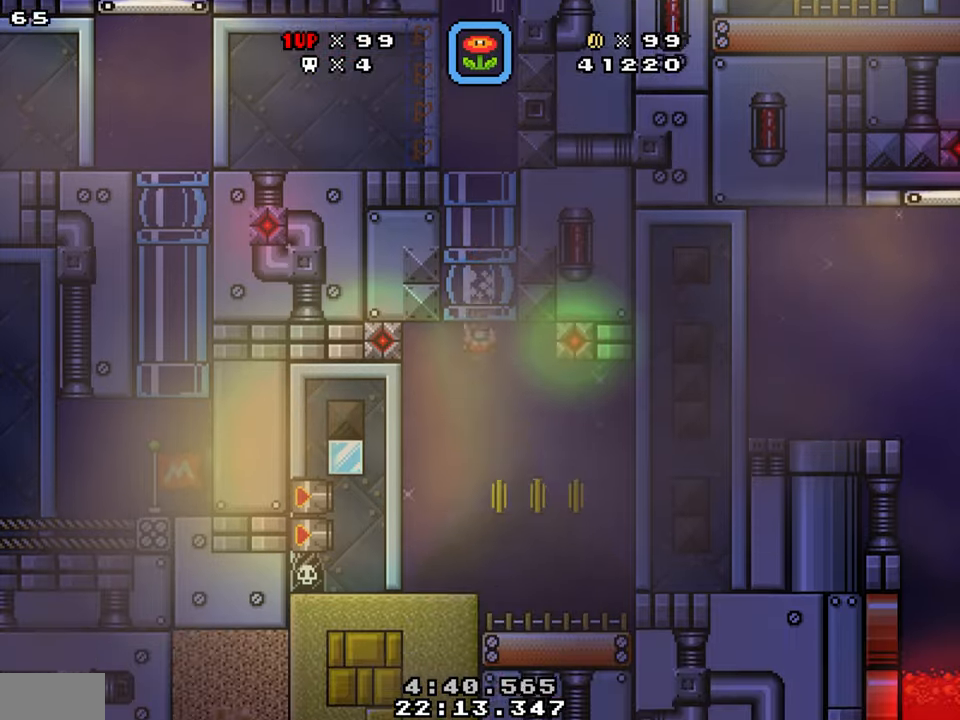
{"buttons": ["B", "Y", "DPAD_LEFT"], "events": [[133, "B", "up"], [417, "DPAD_RIGHT", "up"], [450, "DPAD_LEFT", "down"], [467, "B", "down"]]}
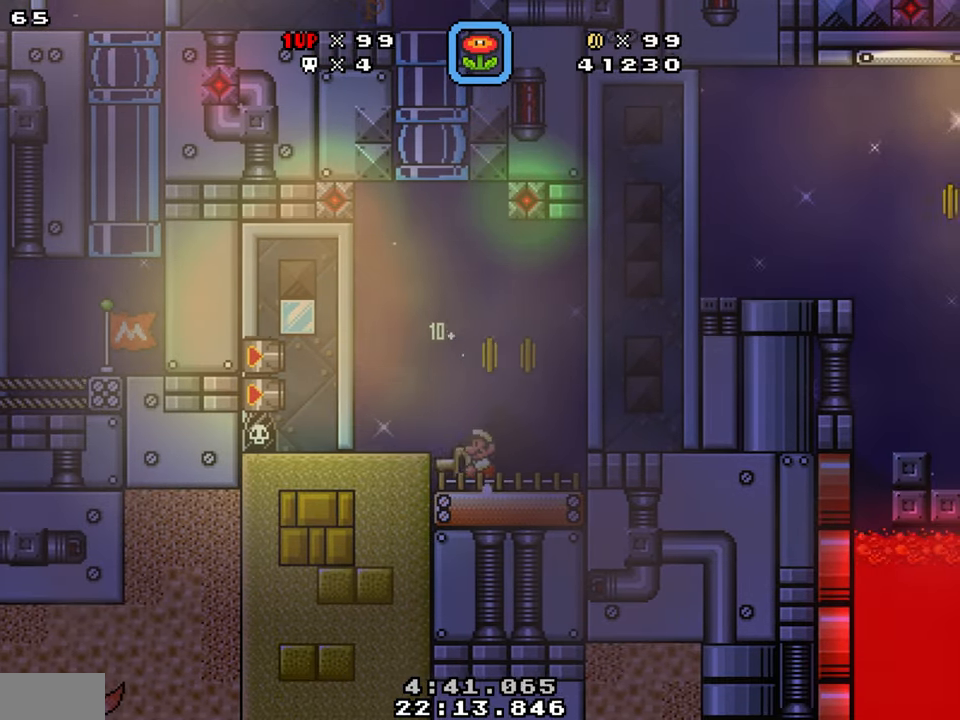
{"buttons": ["Y", "DPAD_RIGHT"], "events": [[83, "B", "up"], [83, "DPAD_LEFT", "up"], [100, "DPAD_RIGHT", "down"], [217, "B", "down"], [317, "B", "up"]]}
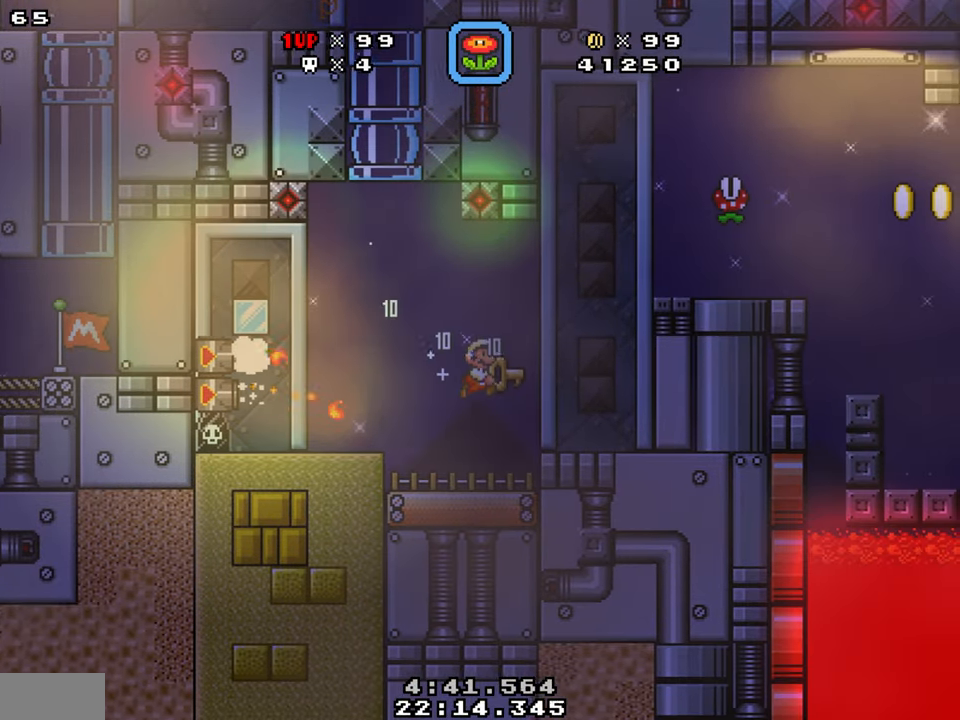
{"buttons": ["B", "Y", "DPAD_LEFT"], "events": [[350, "B", "down"], [417, "DPAD_LEFT", "down"], [433, "DPAD_RIGHT", "up"]]}
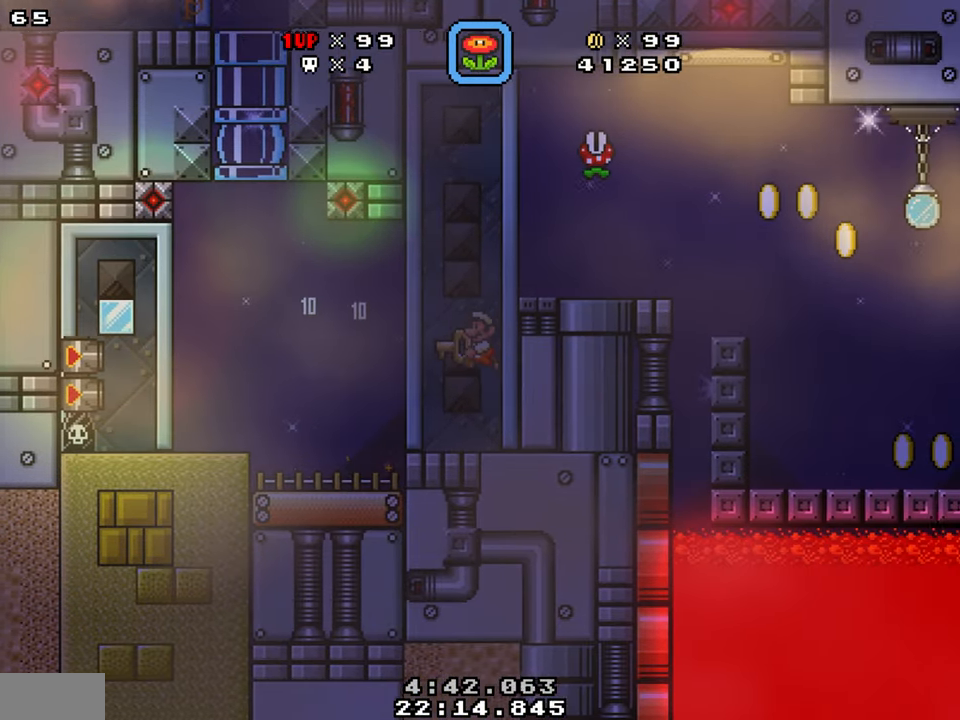
{"buttons": ["Y"], "events": [[83, "DPAD_LEFT", "up"], [117, "DPAD_RIGHT", "down"], [233, "DPAD_RIGHT", "up"], [250, "B", "up"]]}
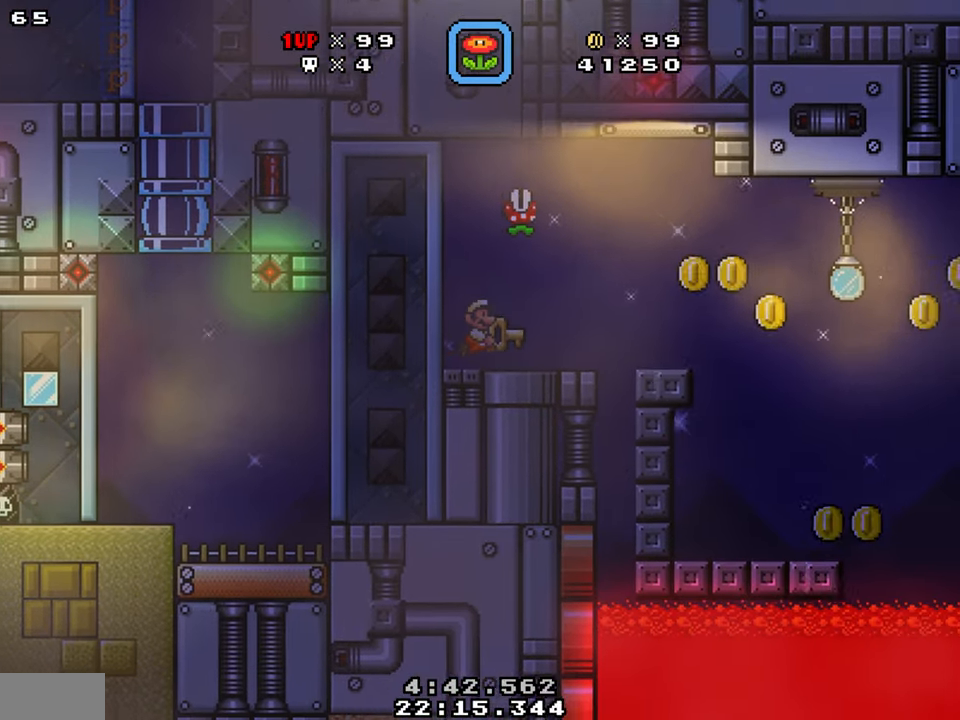
{"buttons": ["Y", "DPAD_DOWN", "DPAD_LEFT"], "events": [[33, "DPAD_UP", "down"], [50, "Y", "up"], [167, "DPAD_UP", "up"], [183, "Y", "down"], [283, "DPAD_LEFT", "down"], [300, "DPAD_DOWN", "down"]]}
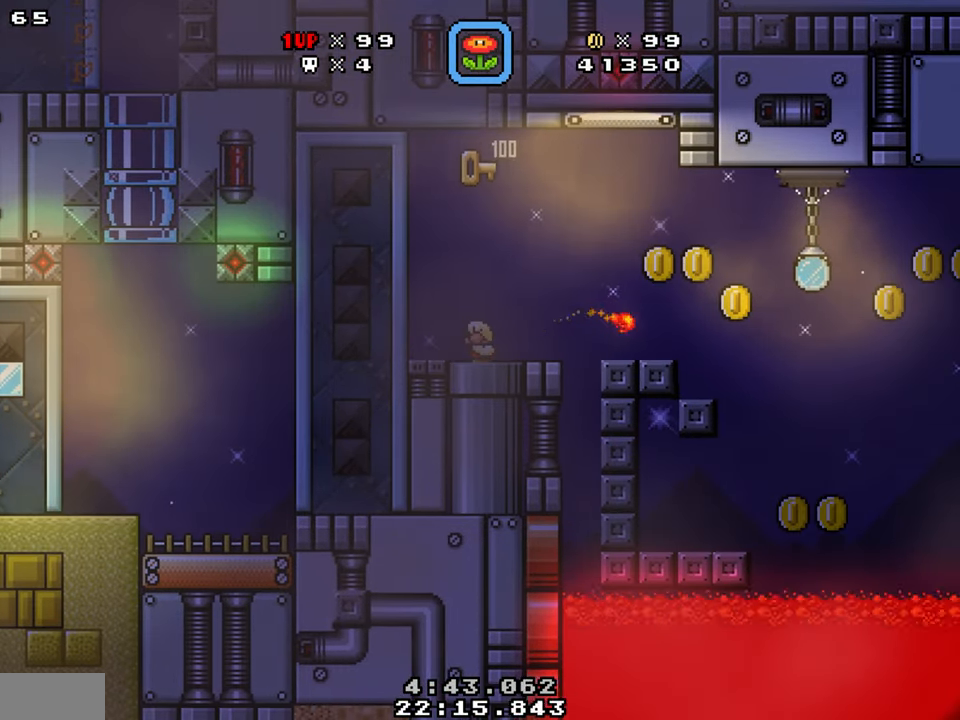
{"buttons": ["Y", "DPAD_RIGHT"], "events": [[33, "DPAD_DOWN", "up"], [333, "DPAD_LEFT", "up"], [400, "DPAD_RIGHT", "down"]]}
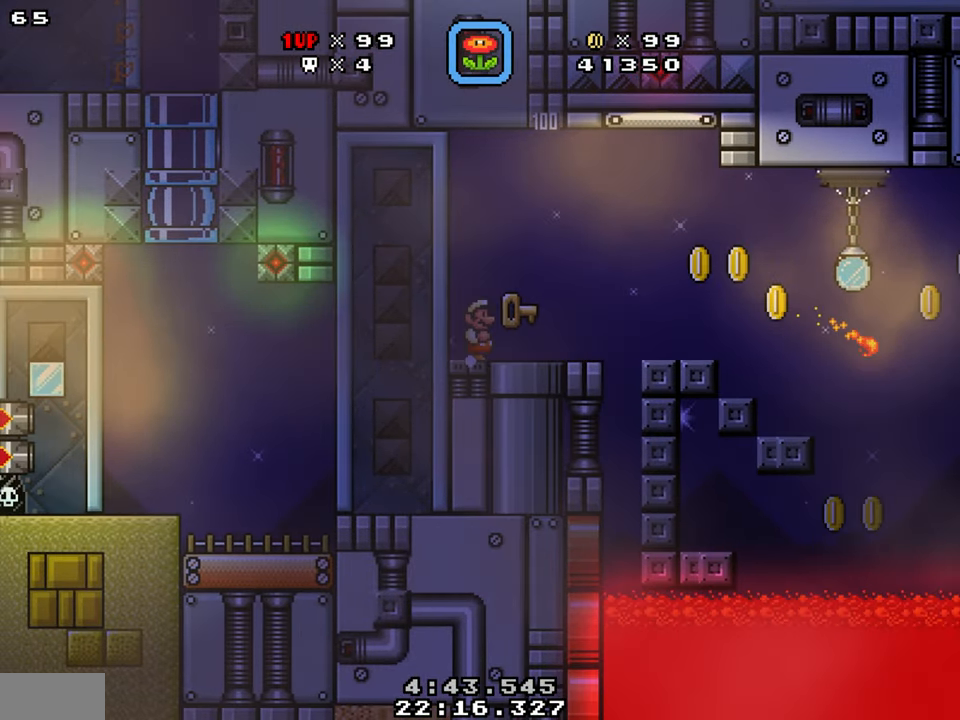
{"buttons": ["Y", "DPAD_RIGHT"], "events": [[17, "DPAD_RIGHT", "up"], [167, "DPAD_RIGHT", "down"]]}
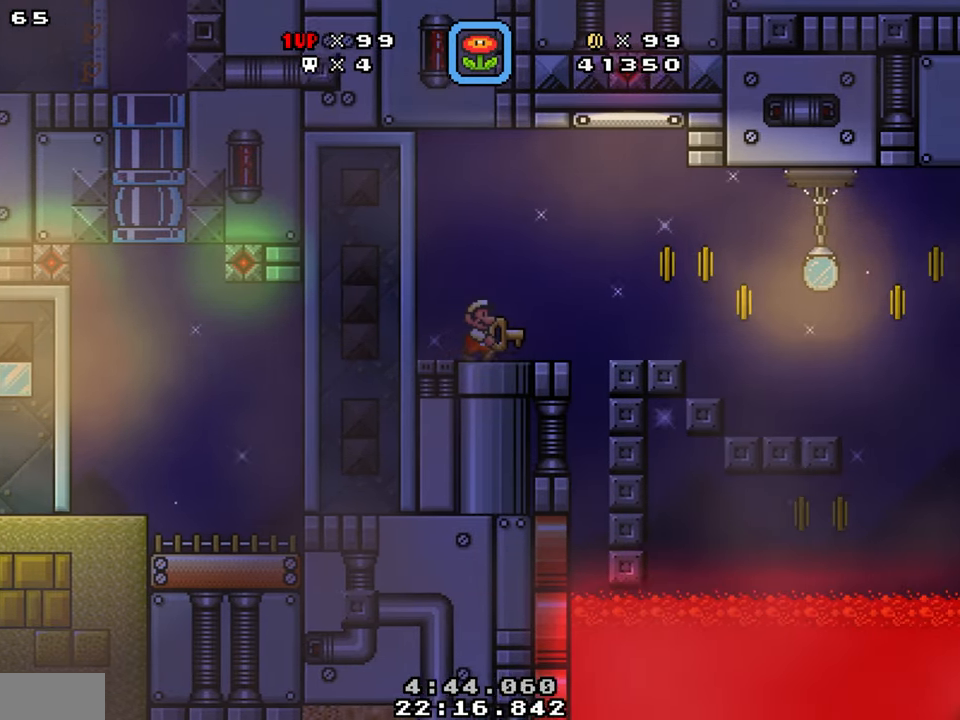
{"buttons": ["Y", "DPAD_RIGHT"], "events": [[167, "B", "down"], [233, "B", "up"]]}
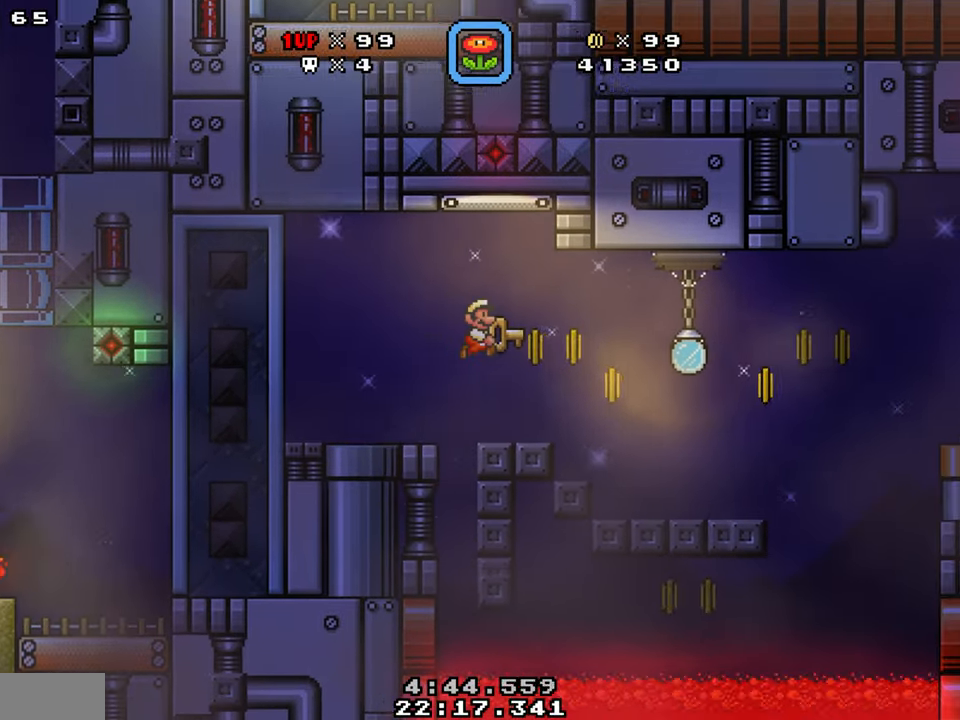
{"buttons": ["Y", "DPAD_RIGHT"], "events": []}
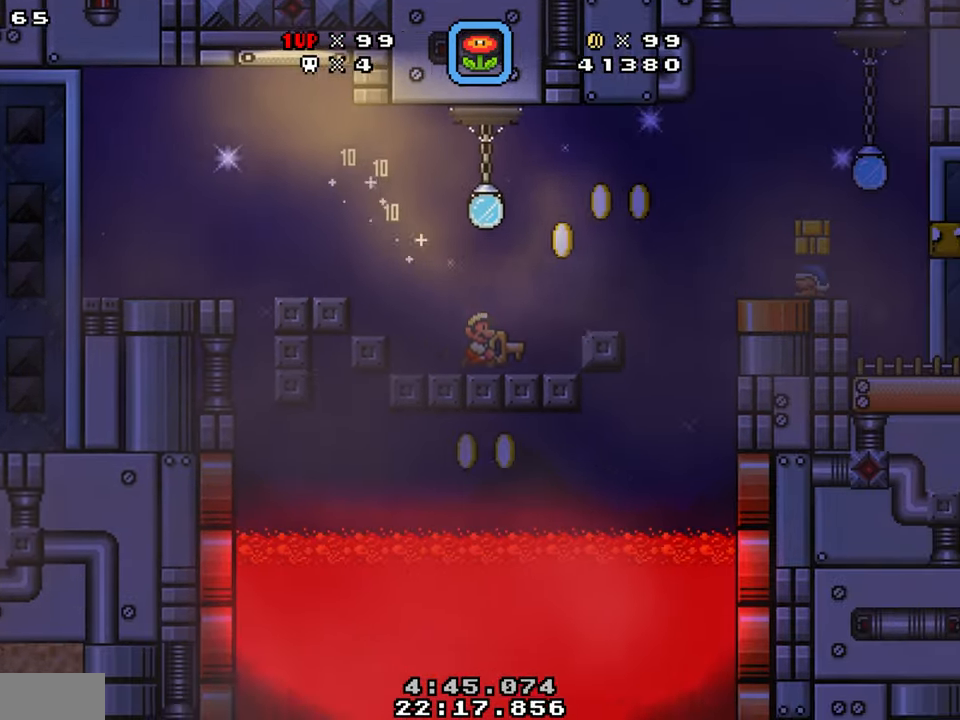
{"buttons": ["B", "Y", "DPAD_RIGHT"], "events": [[50, "B", "down"], [183, "B", "up"], [233, "DPAD_LEFT", "down"], [233, "DPAD_RIGHT", "up"], [267, "B", "down"], [283, "DPAD_LEFT", "up"], [317, "DPAD_RIGHT", "down"]]}
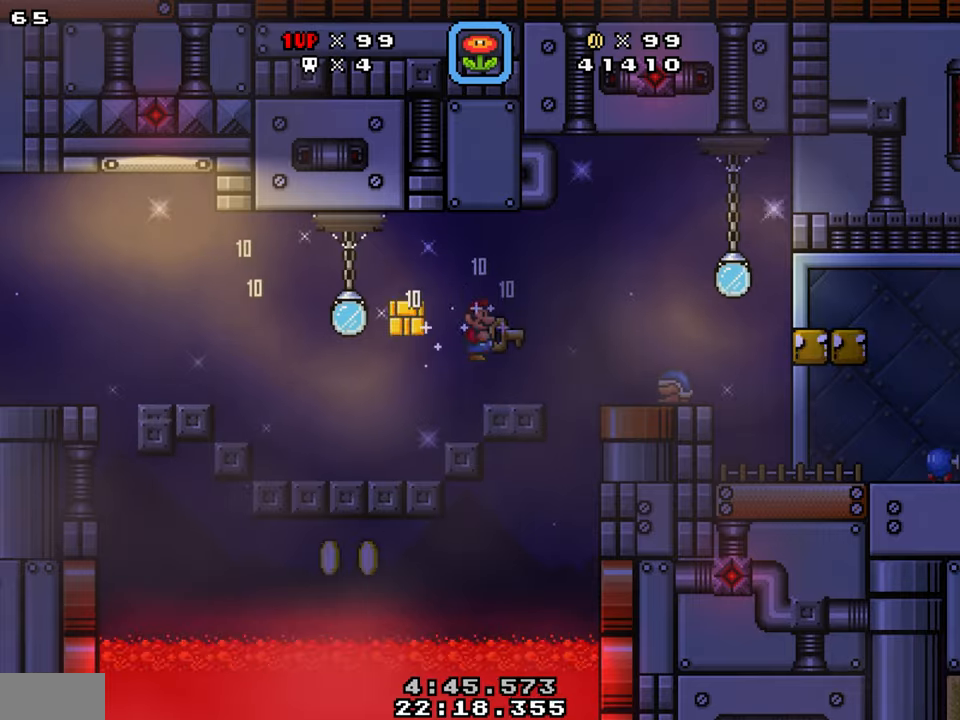
{"buttons": ["Y", "DPAD_RIGHT"], "events": [[117, "B", "up"]]}
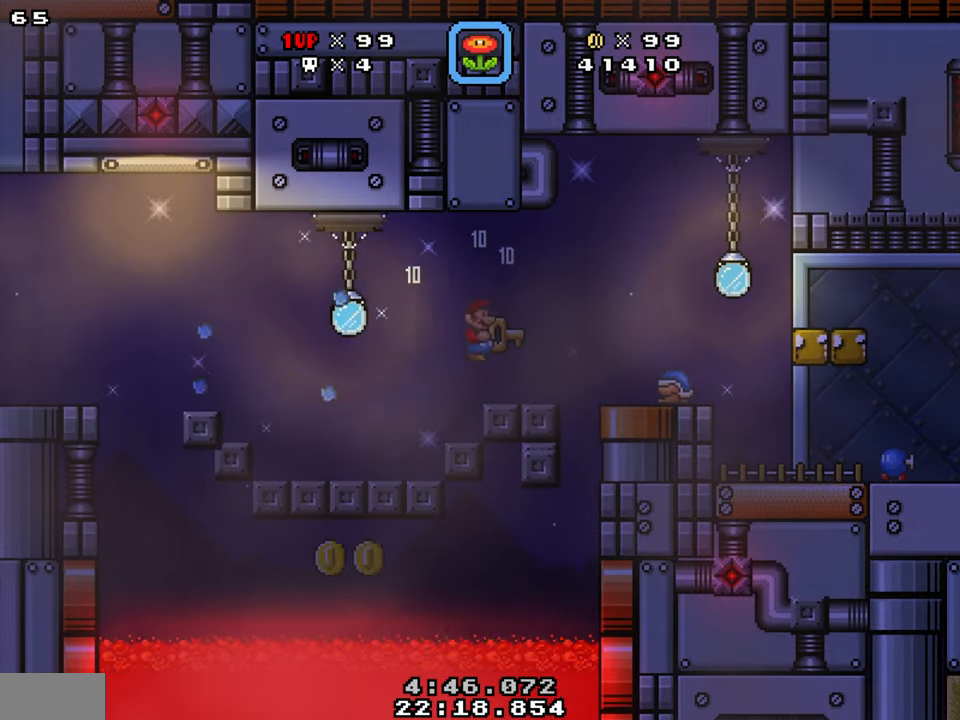
{"buttons": ["Y", "DPAD_RIGHT"], "events": []}